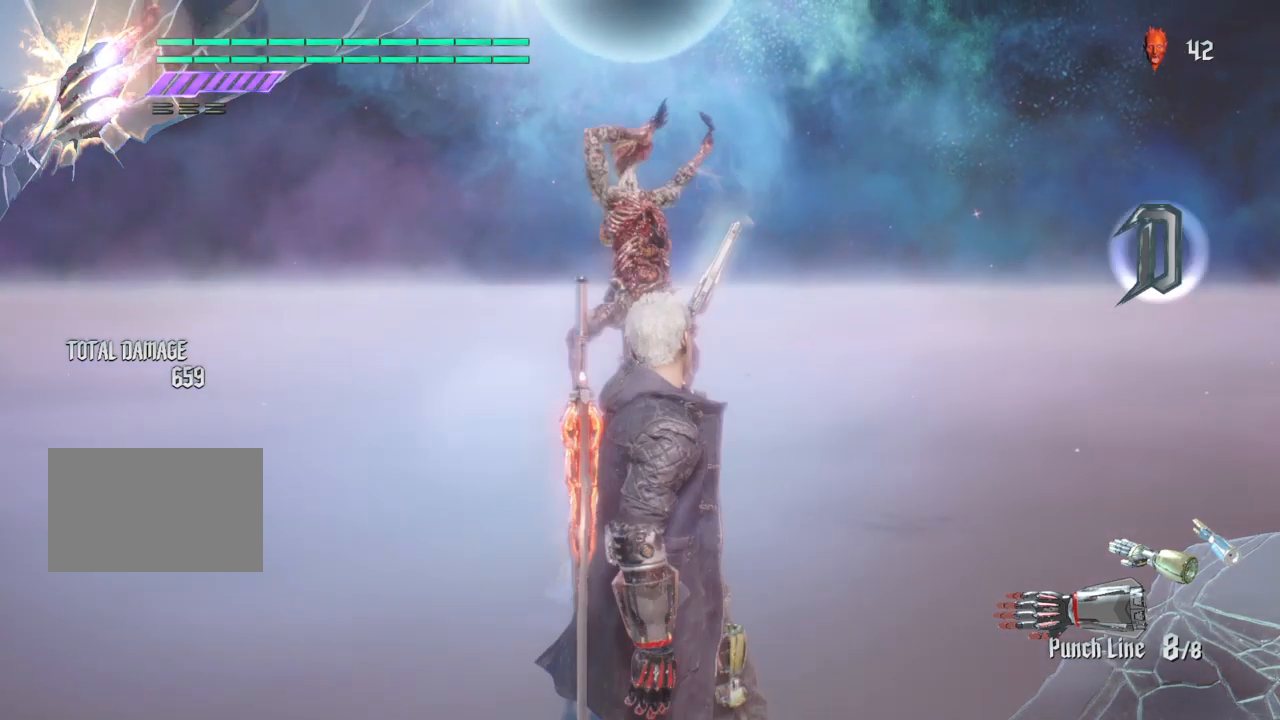
Gameplay with a controller (PlayStation layout); each line is a JSON object with the inputs held at the frame after it. "events" lists button and stick changes between this image and that frame as [ms after this image, input, new state], when the widget could be followed in between. Not read: L3 R1 R2 R3.
{"buttons": ["CIRCLE"], "left_stick": "up", "right_stick": "center", "events": [[67, "SQUARE", "up"], [367, "CIRCLE", "down"]]}
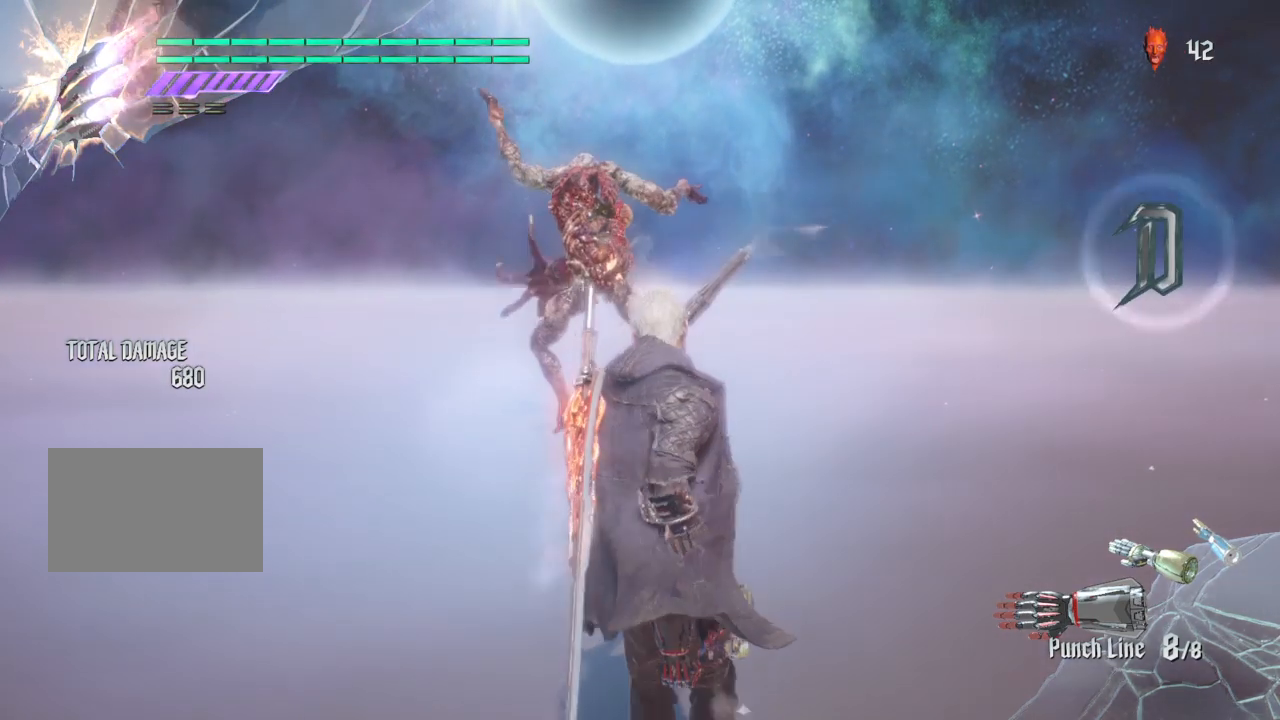
{"buttons": ["CIRCLE"], "left_stick": "center", "right_stick": "center", "events": [[33, "left_stick", "center"], [400, "CIRCLE", "up"], [500, "CIRCLE", "down"]]}
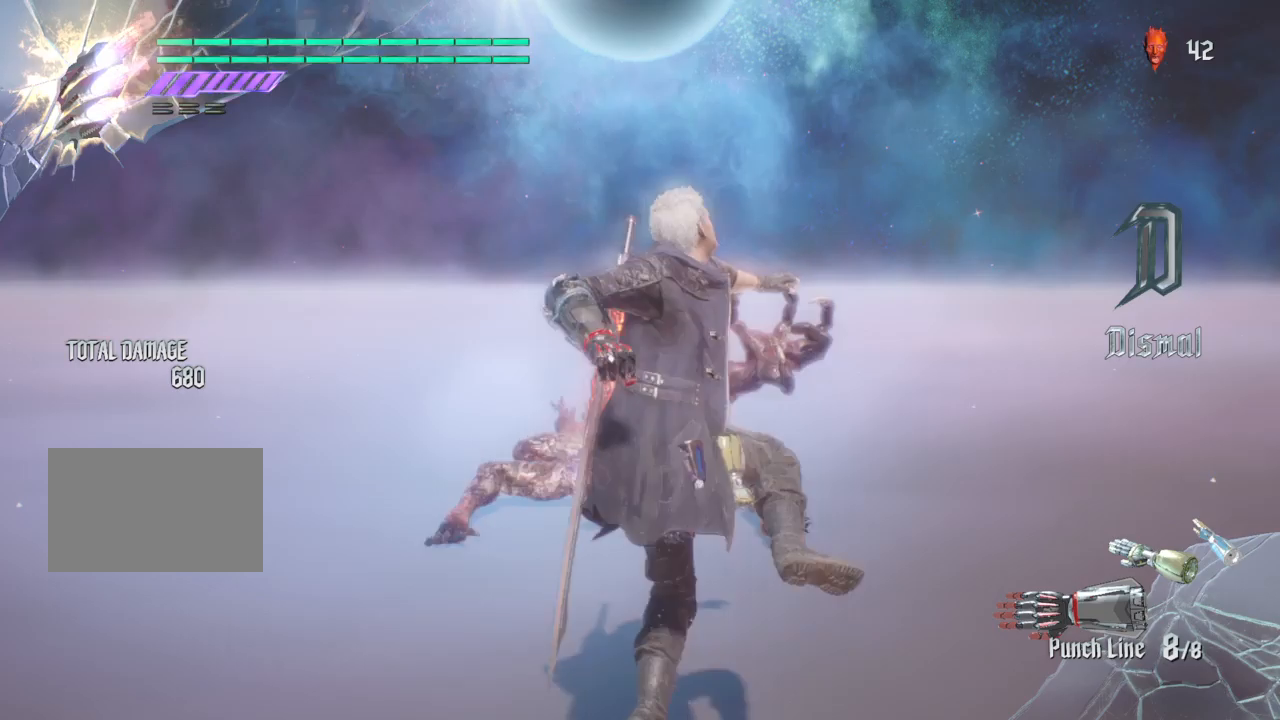
{"buttons": ["CIRCLE"], "left_stick": "center", "right_stick": "center", "events": []}
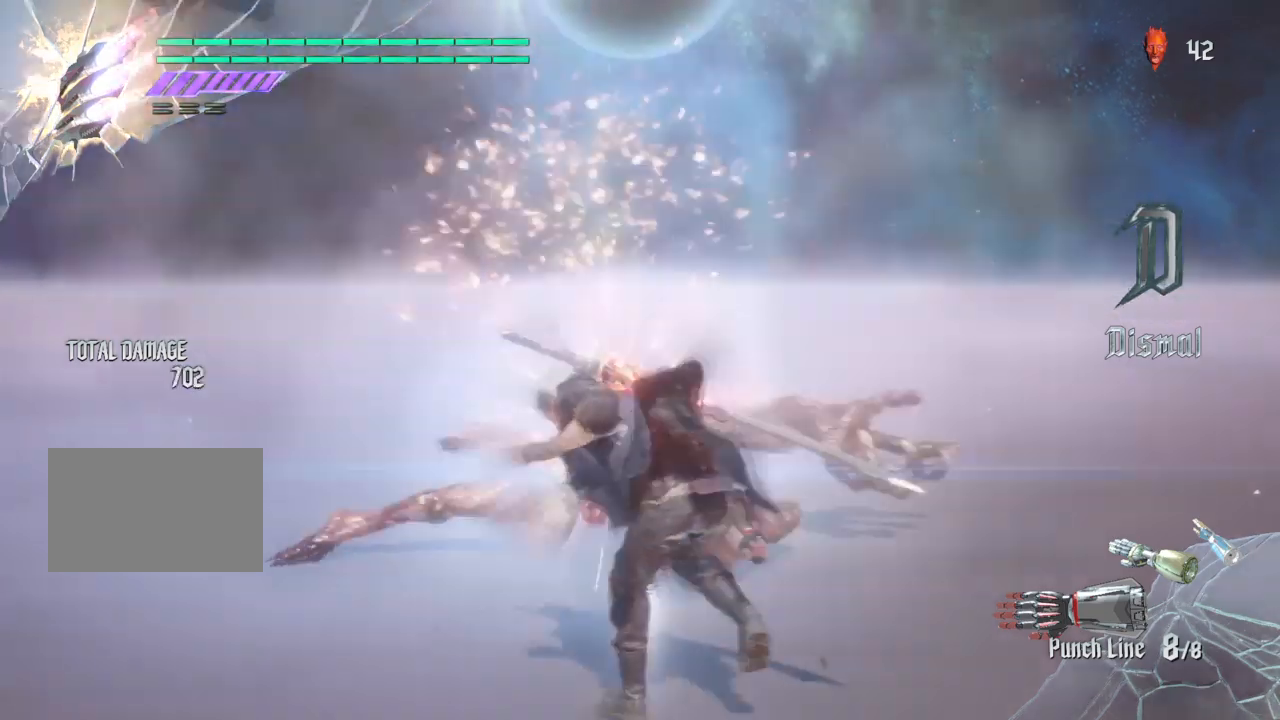
{"buttons": ["TRIANGLE"], "left_stick": "center", "right_stick": "center", "events": [[67, "CIRCLE", "up"], [434, "TRIANGLE", "down"]]}
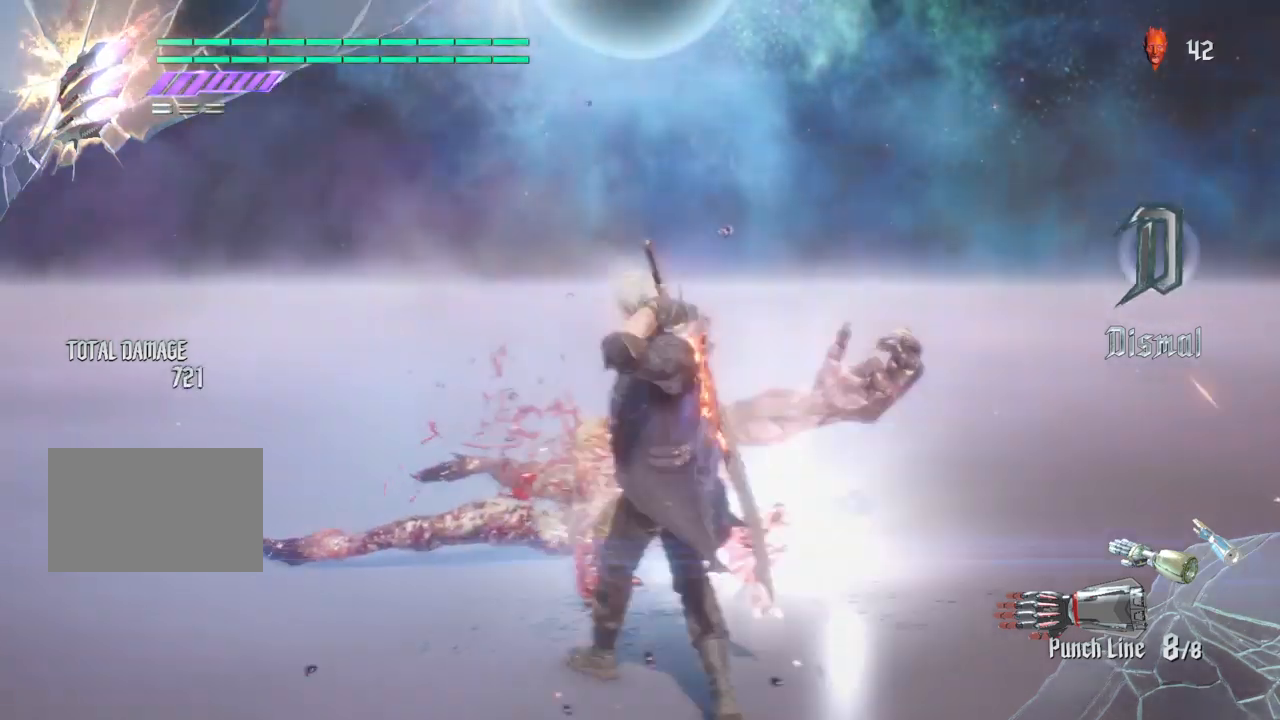
{"buttons": [], "left_stick": "center", "right_stick": "center", "events": [[67, "TRIANGLE", "up"], [134, "TRIANGLE", "down"], [267, "TRIANGLE", "up"], [334, "TRIANGLE", "down"], [468, "TRIANGLE", "up"]]}
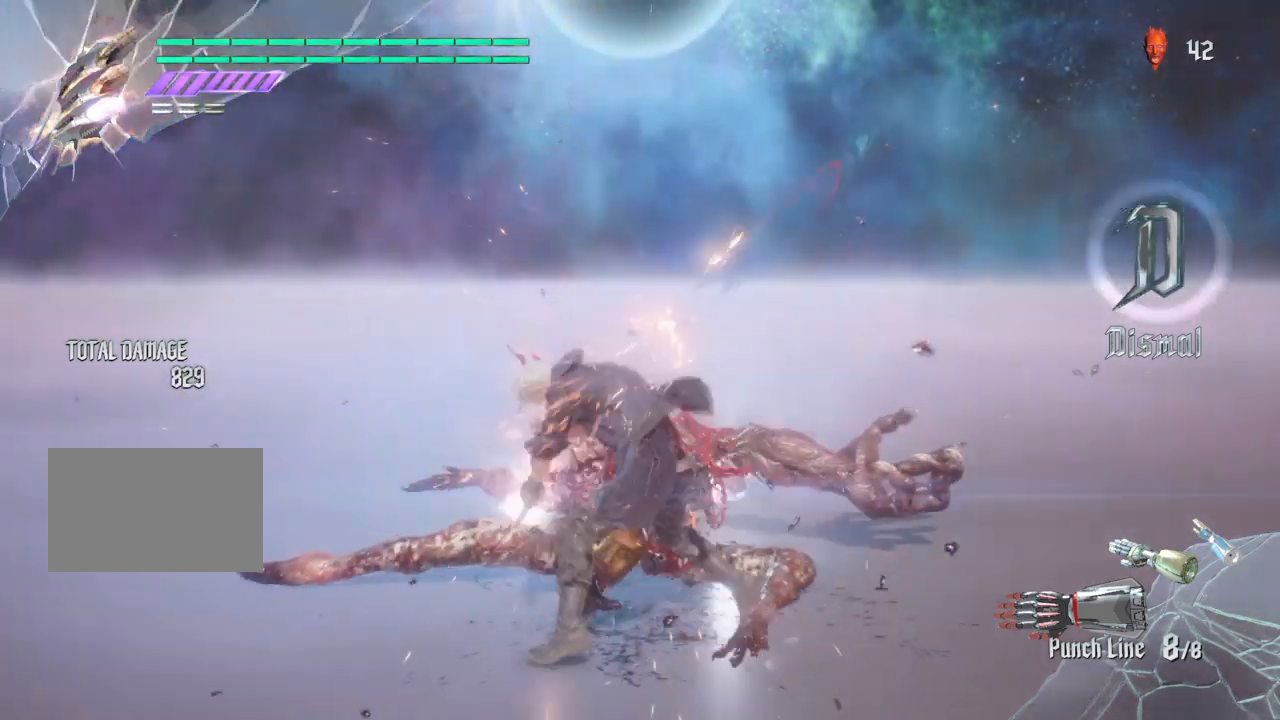
{"buttons": [], "left_stick": "center", "right_stick": "center", "events": [[67, "TRIANGLE", "down"], [200, "TRIANGLE", "up"], [267, "TRIANGLE", "down"], [367, "TRIANGLE", "up"]]}
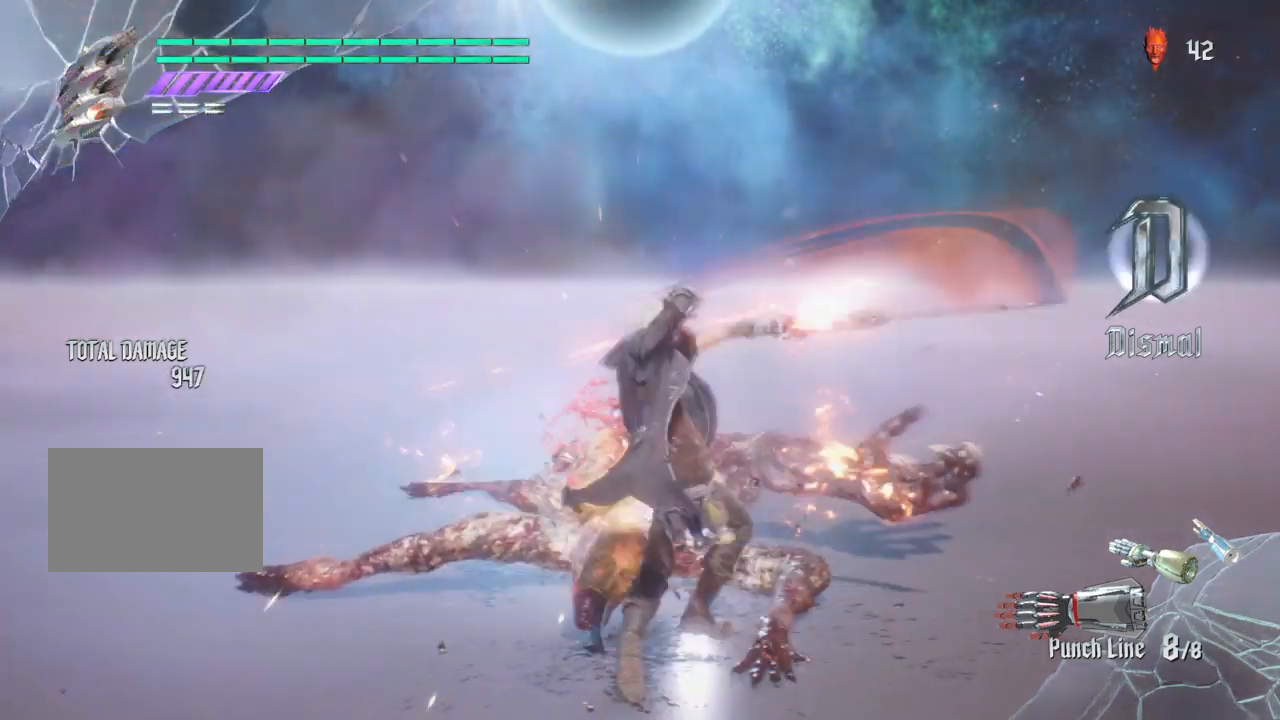
{"buttons": [], "left_stick": "center", "right_stick": "center", "events": [[167, "CIRCLE", "down"], [267, "CIRCLE", "up"], [367, "CIRCLE", "down"], [501, "CIRCLE", "up"]]}
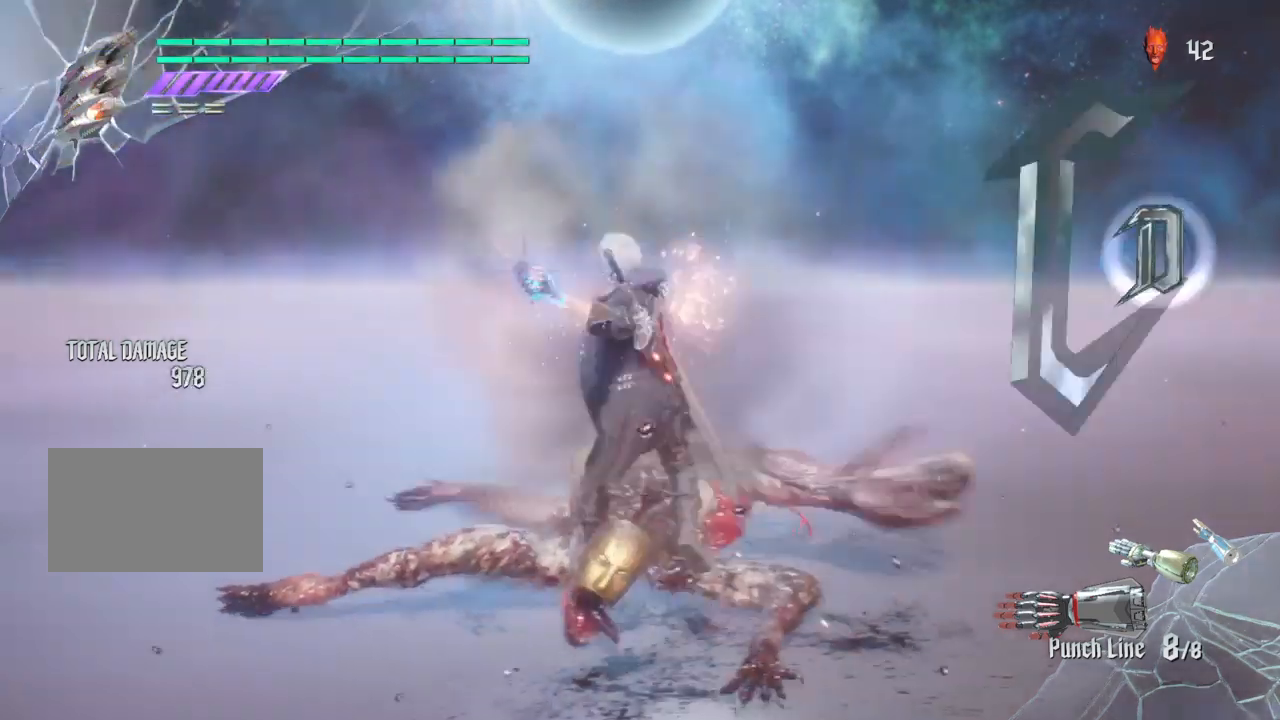
{"buttons": ["CIRCLE"], "left_stick": "center", "right_stick": "center", "events": [[33, "CIRCLE", "down"]]}
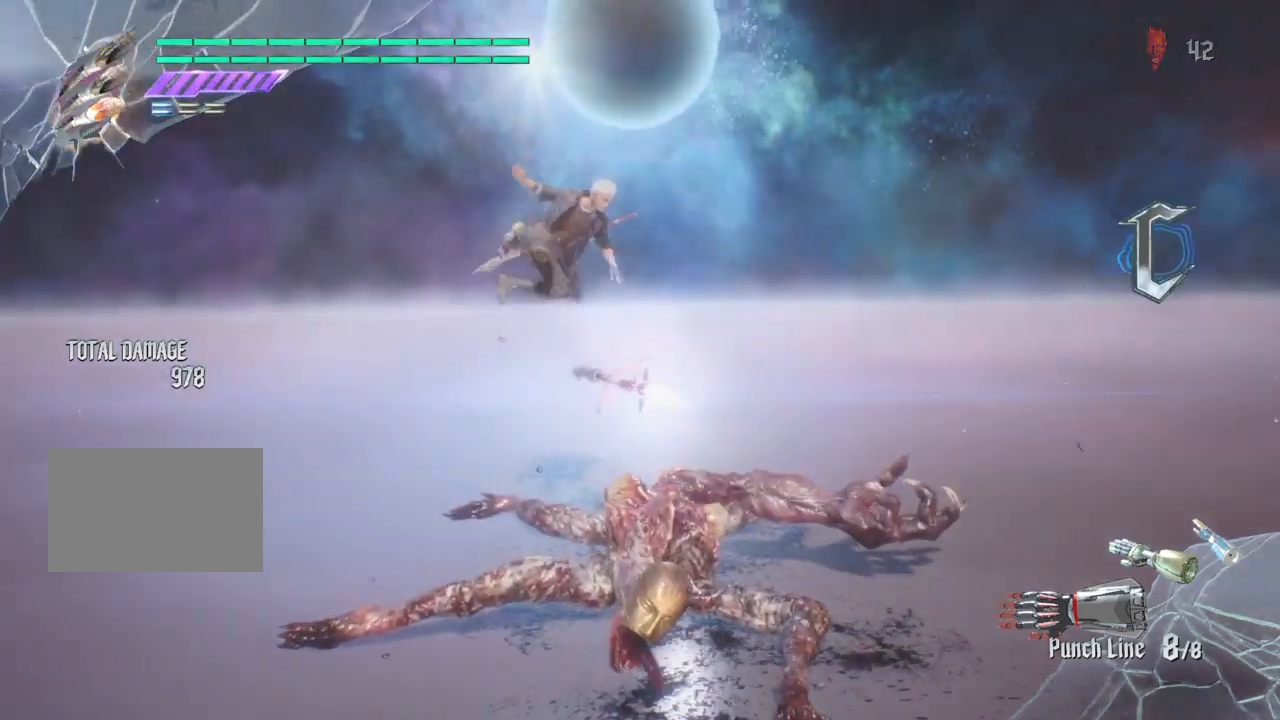
{"buttons": [], "left_stick": "center", "right_stick": "center", "events": [[468, "CIRCLE", "up"]]}
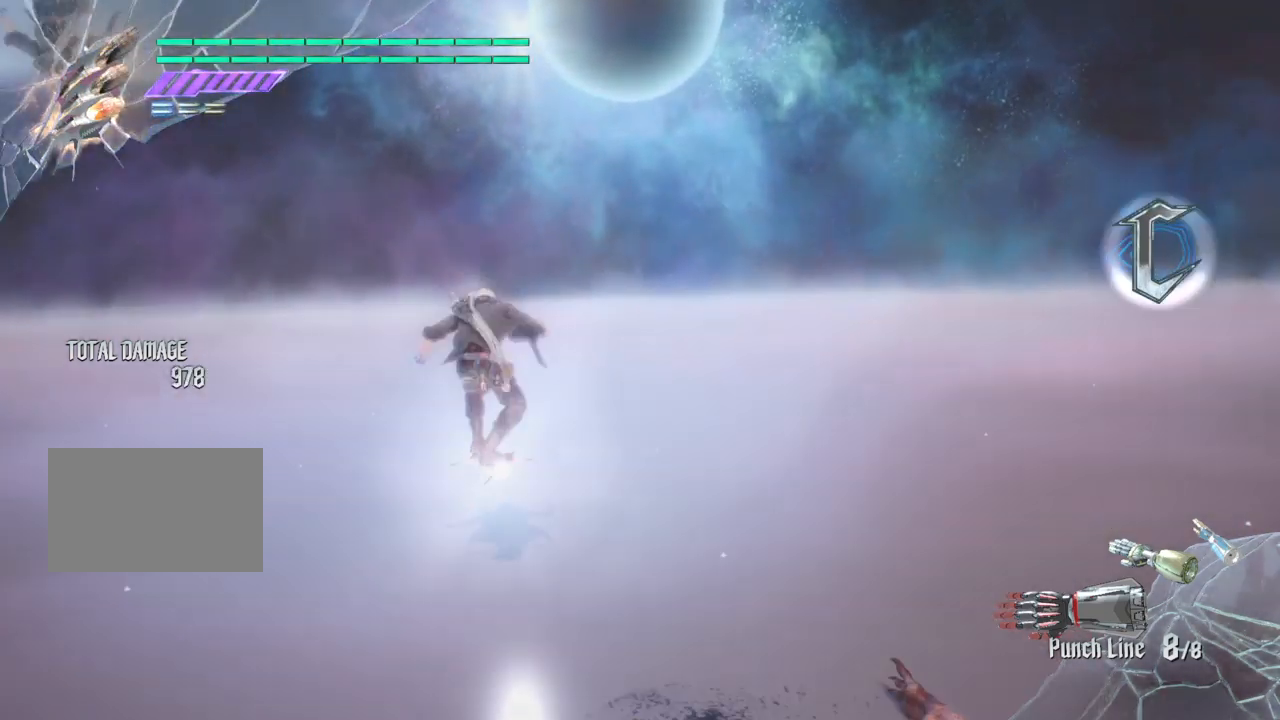
{"buttons": [], "left_stick": "center", "right_stick": "center", "events": []}
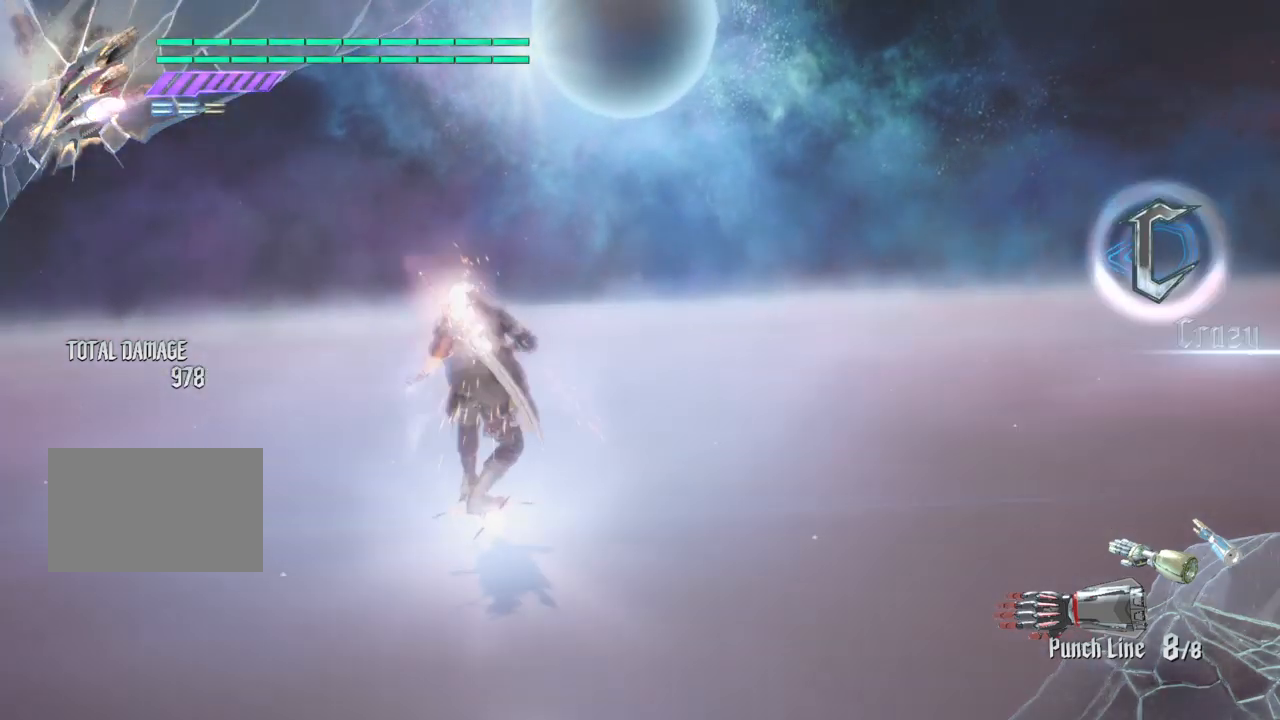
{"buttons": [], "left_stick": "center", "right_stick": "center", "events": [[34, "left_stick", "down"], [401, "left_stick", "center"]]}
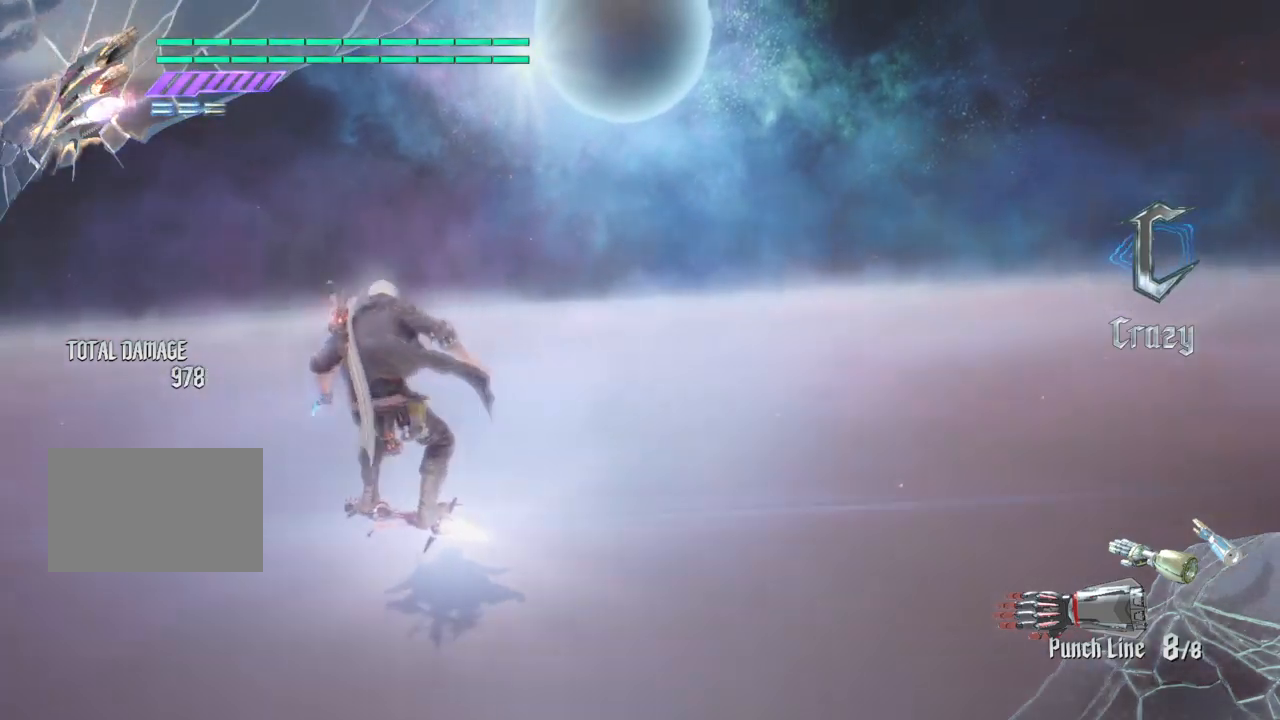
{"buttons": [], "left_stick": "right", "right_stick": "center", "events": [[267, "left_stick", "right"]]}
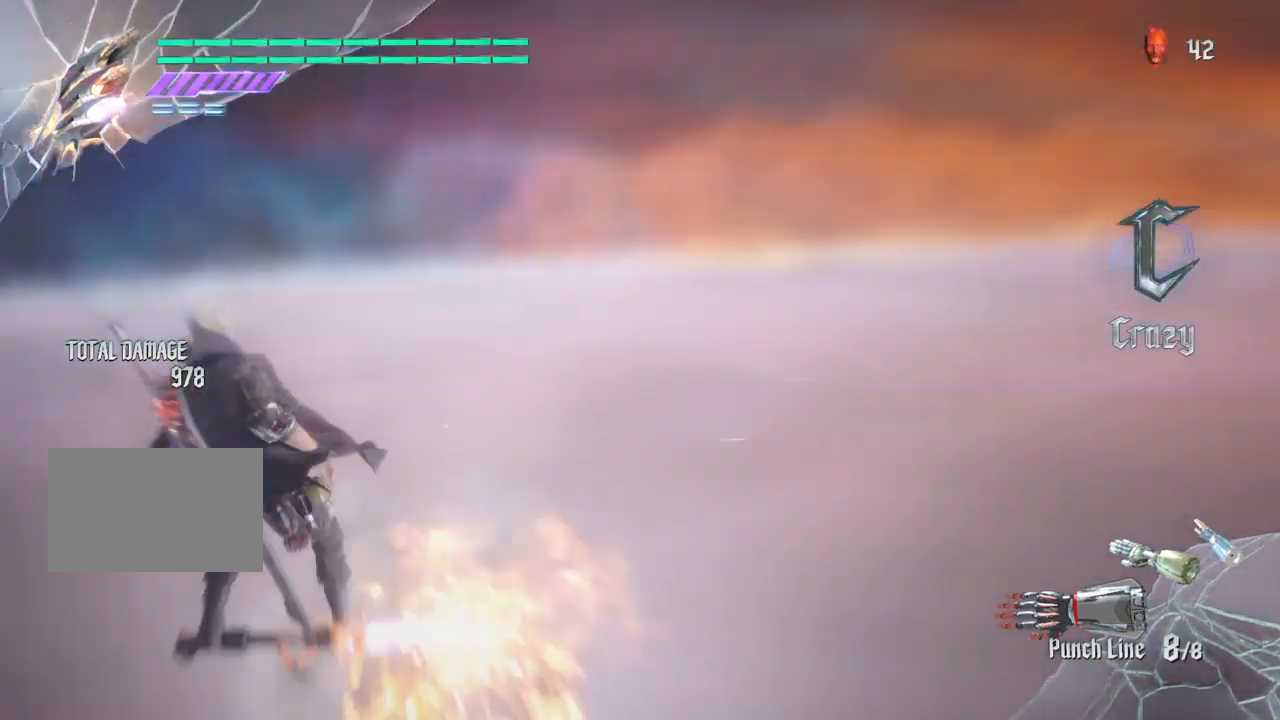
{"buttons": [], "left_stick": "right", "right_stick": "center", "events": []}
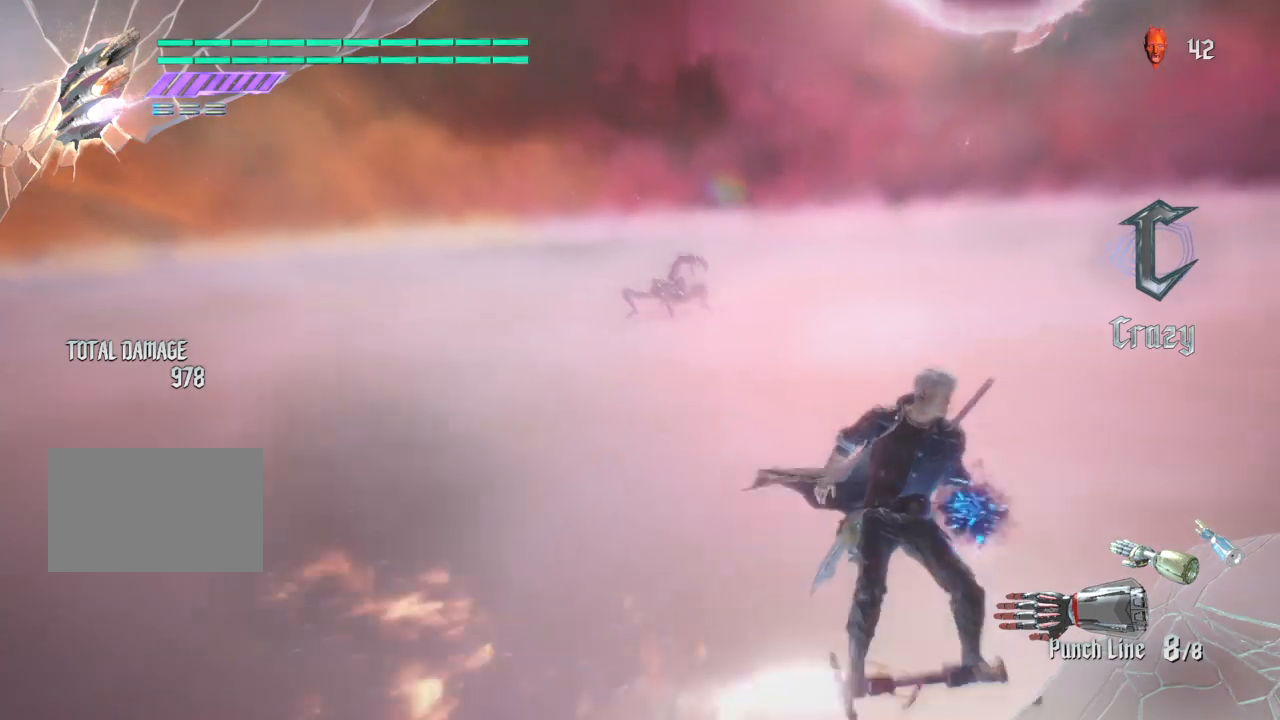
{"buttons": [], "left_stick": "up", "right_stick": "center", "events": [[200, "left_stick", "up"]]}
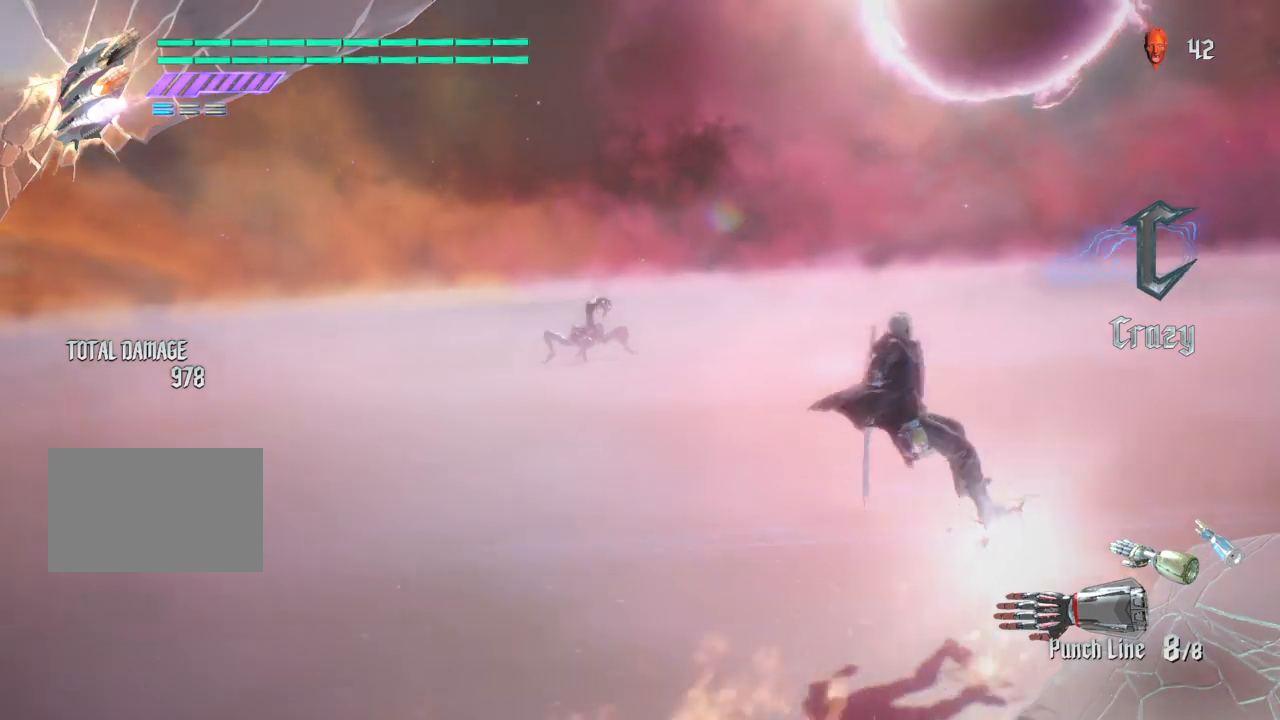
{"buttons": [], "left_stick": "left", "right_stick": "center", "events": [[134, "left_stick", "left"]]}
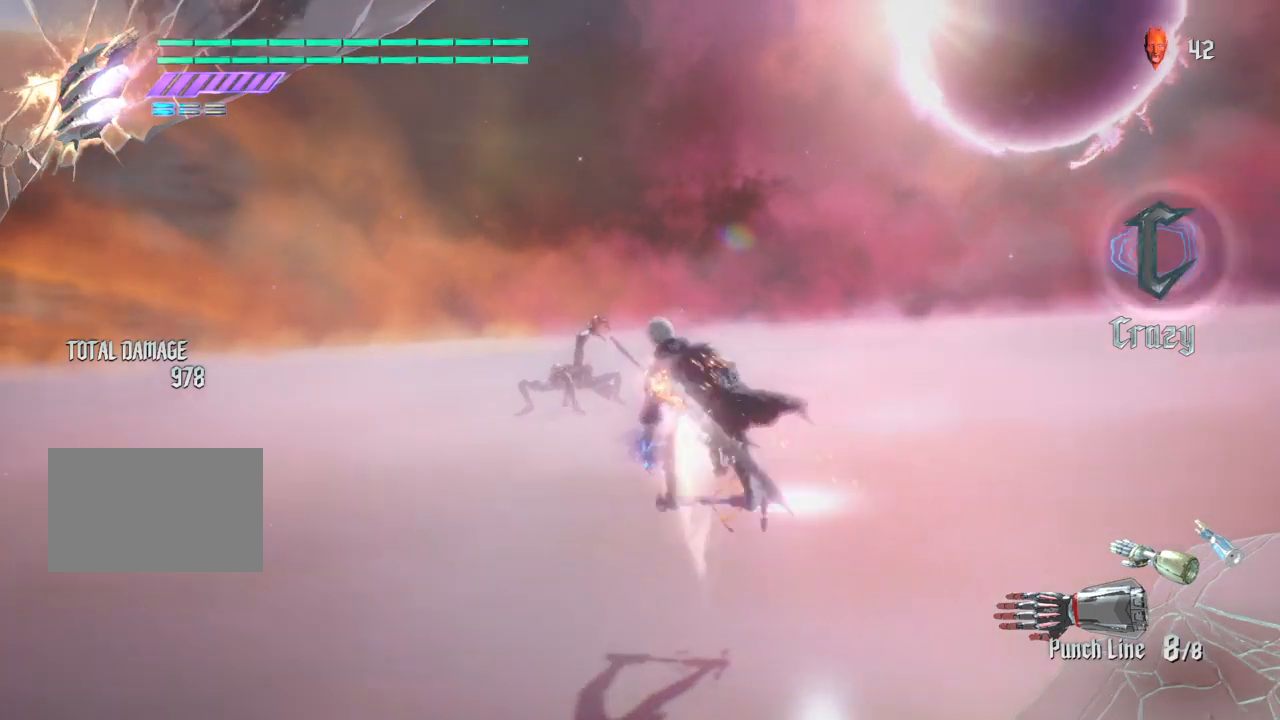
{"buttons": [], "left_stick": "up", "right_stick": "center", "events": [[200, "left_stick", "up"]]}
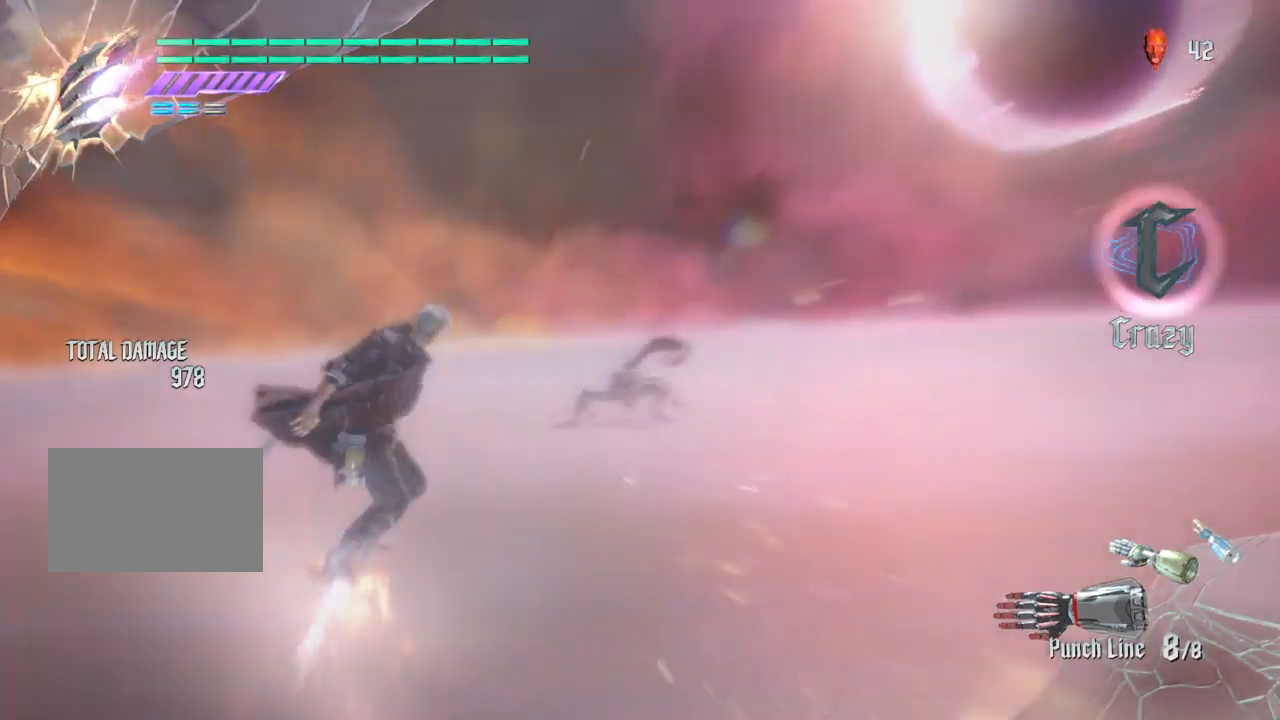
{"buttons": ["SQUARE"], "left_stick": "up", "right_stick": "center", "events": [[434, "SQUARE", "down"]]}